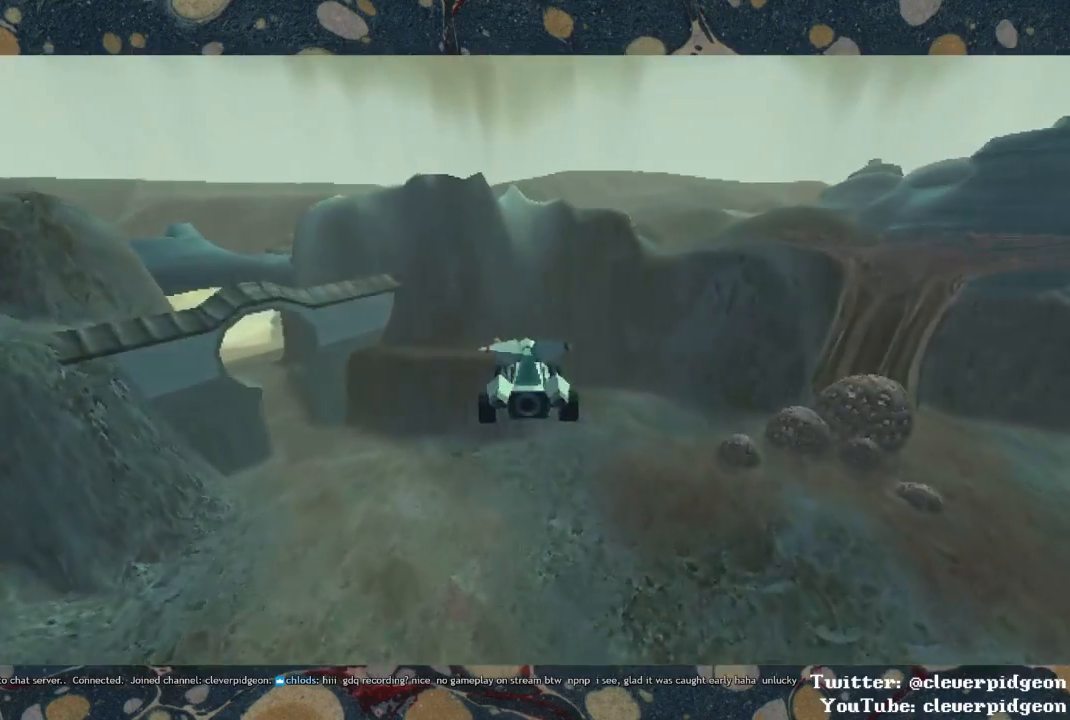
Gameplay with a controller (PlayStation layout); each line is a JSON object with the inputs held at the frame after it. "events" lists button and stick changes between this image and that frame as [ms after this image, input, new state], when the widget could be followed in between.
{"buttons": ["START"], "left_stick": "up", "right_stick": "center", "events": [[317, "START", "down"], [367, "START", "up"], [450, "START", "down"]]}
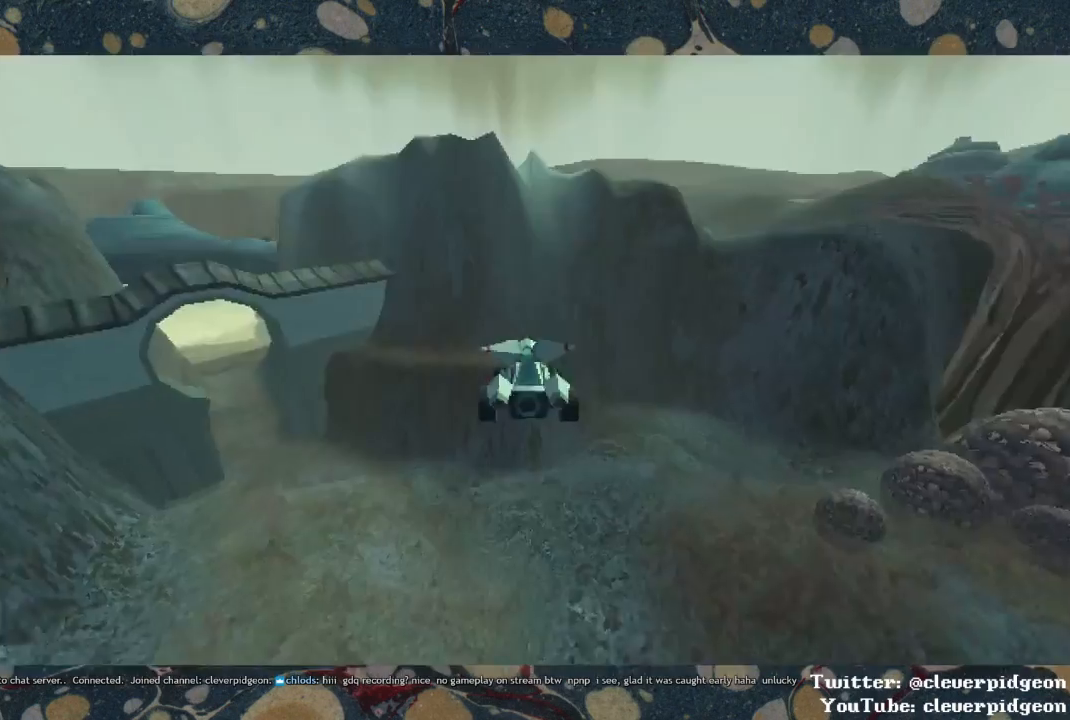
{"buttons": ["R1"], "left_stick": "up", "right_stick": "center", "events": [[33, "START", "up"], [367, "R1", "down"]]}
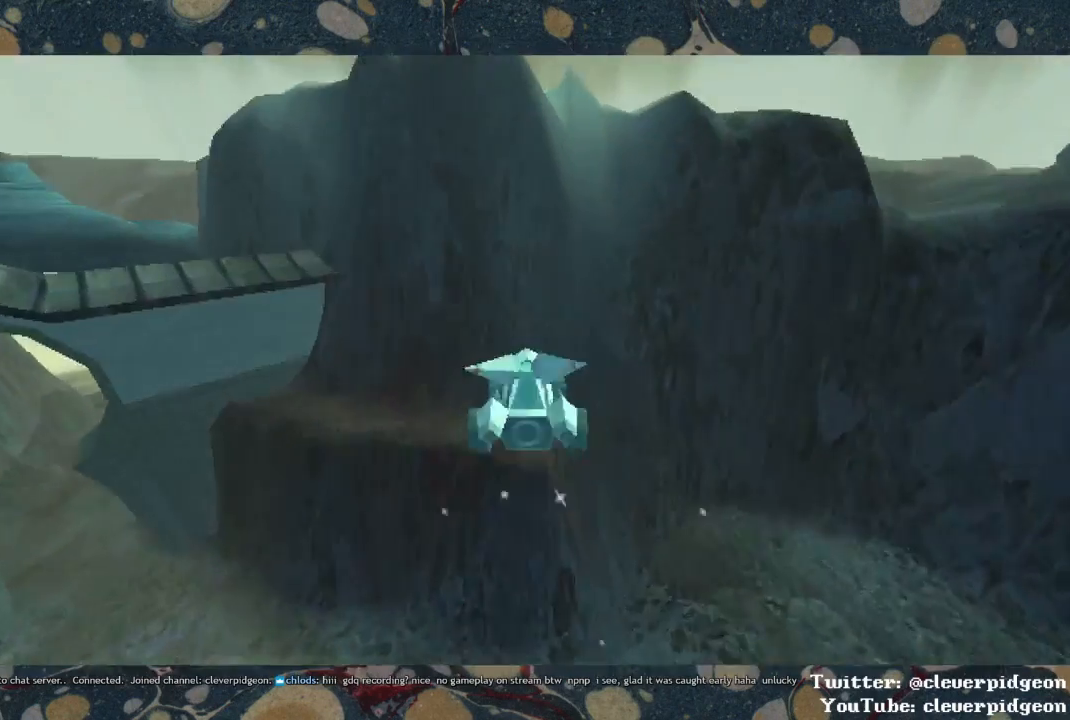
{"buttons": [], "left_stick": "up", "right_stick": "center", "events": [[17, "R1", "up"]]}
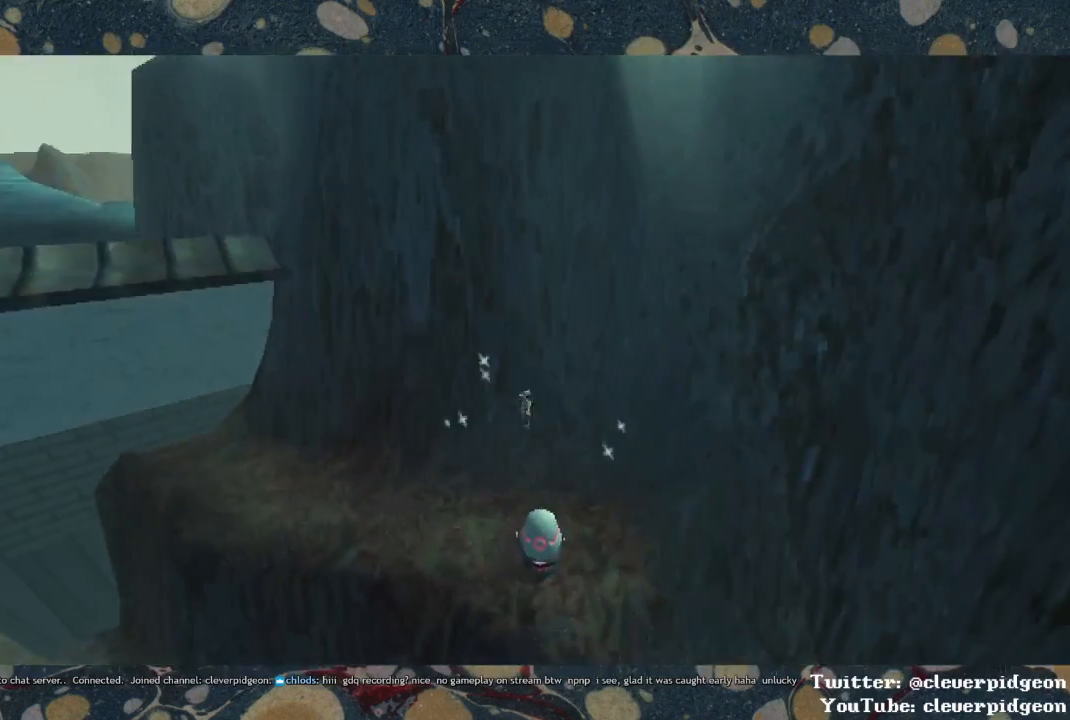
{"buttons": ["TRIANGLE"], "left_stick": "up", "right_stick": "center", "events": [[467, "TRIANGLE", "down"]]}
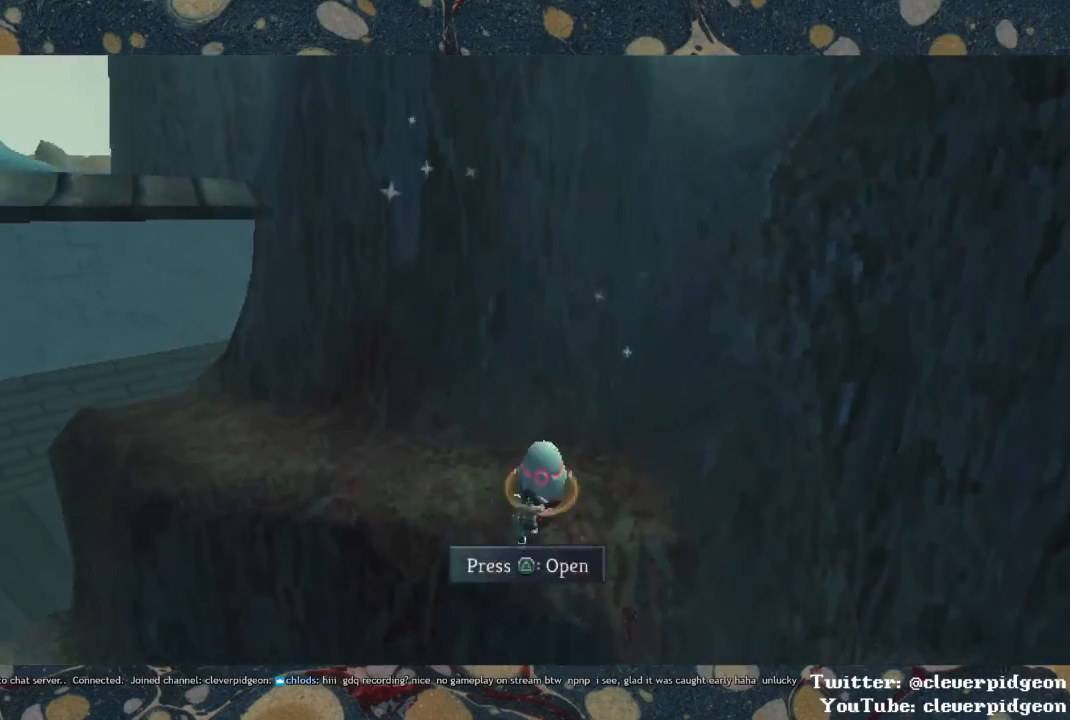
{"buttons": [], "left_stick": "right", "right_stick": "right", "events": [[83, "TRIANGLE", "up"], [100, "left_stick", "center"], [150, "left_stick", "right"], [333, "right_stick", "right"]]}
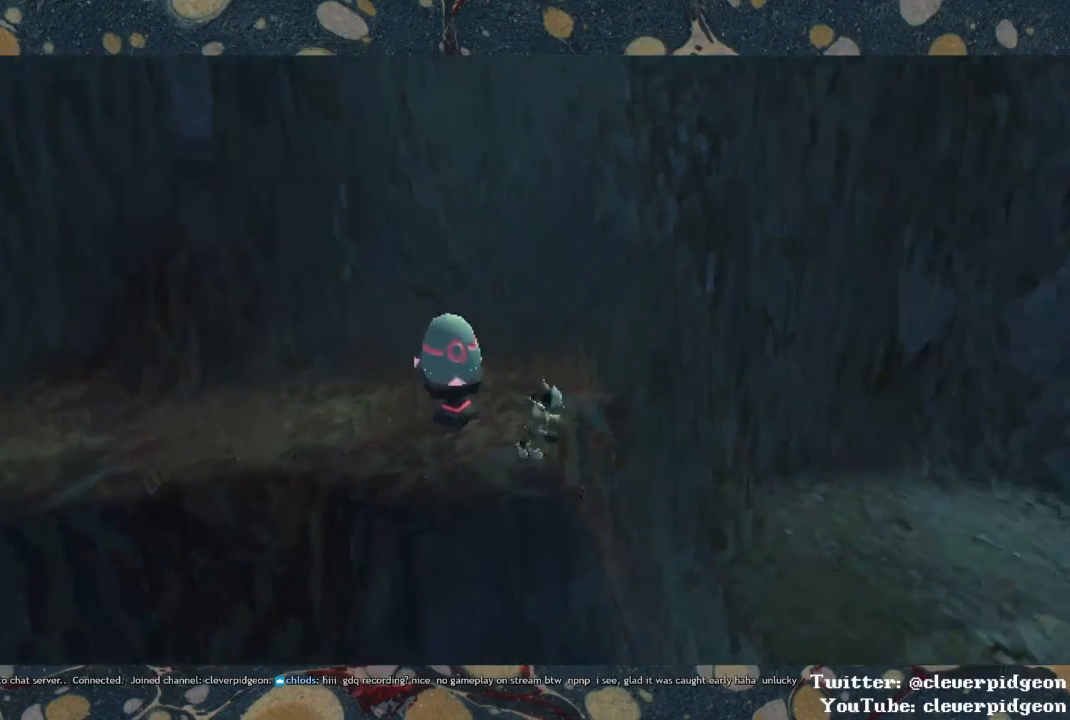
{"buttons": ["CROSS"], "left_stick": "up-right", "right_stick": "center", "events": [[17, "right_stick", "center"], [50, "CROSS", "down"], [250, "CROSS", "up"], [383, "CROSS", "down"], [417, "left_stick", "up-right"]]}
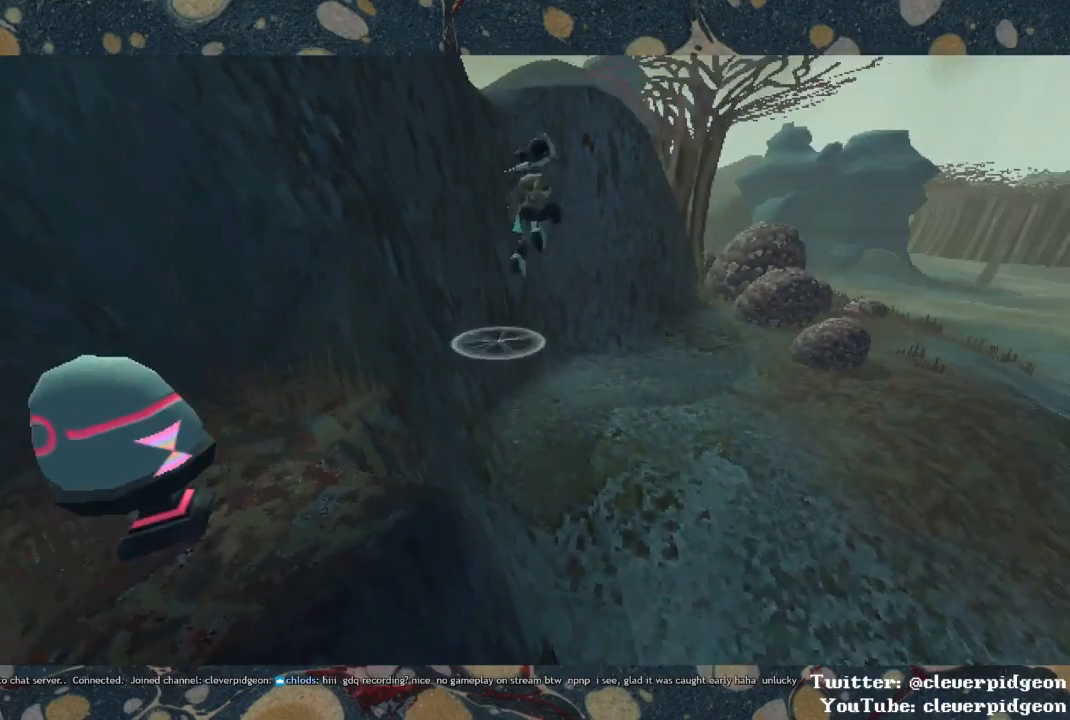
{"buttons": ["CROSS"], "left_stick": "right", "right_stick": "center", "events": [[17, "R1", "down"], [250, "R1", "up"], [283, "left_stick", "right"]]}
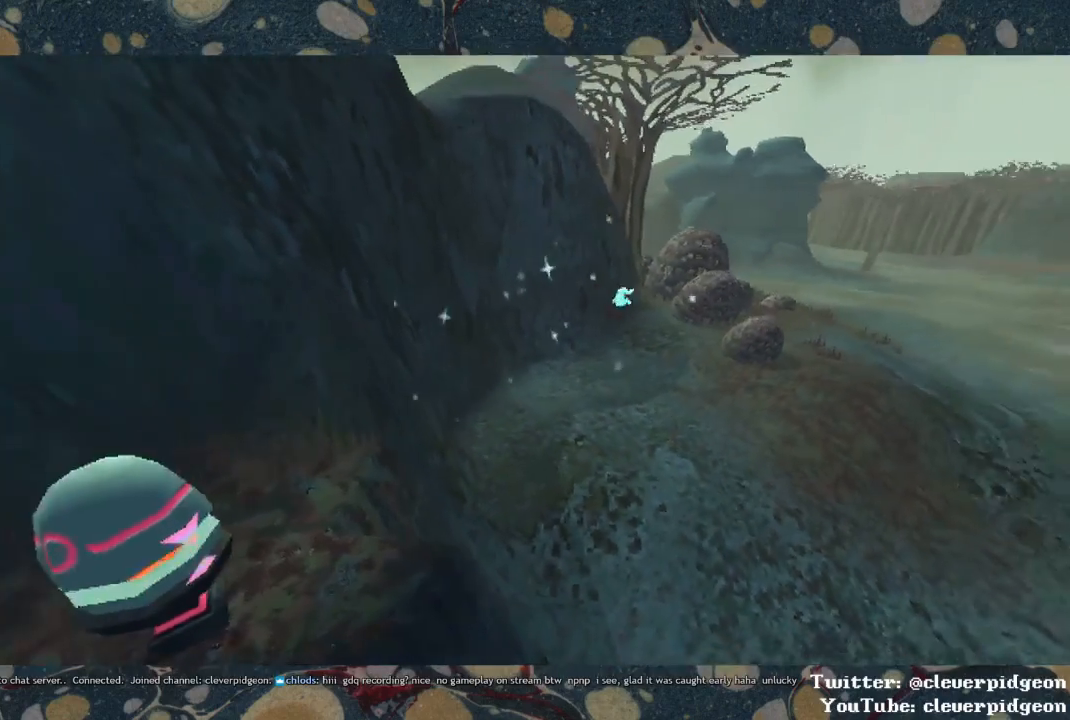
{"buttons": ["CROSS"], "left_stick": "right", "right_stick": "center", "events": []}
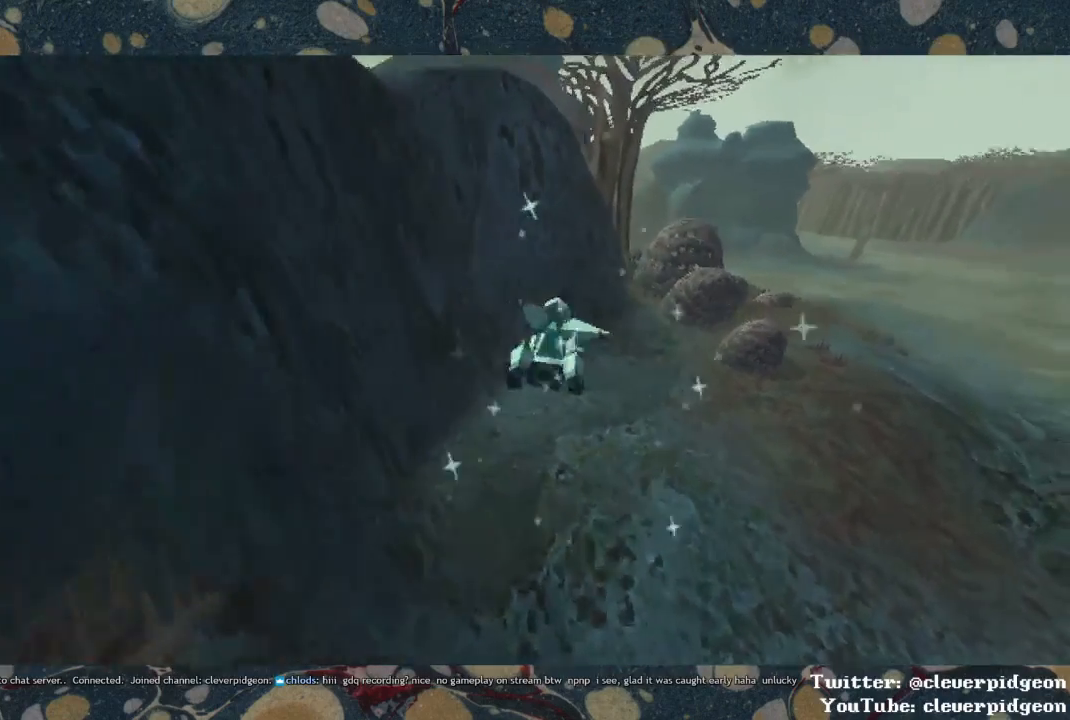
{"buttons": ["CROSS"], "left_stick": "right", "right_stick": "center", "events": []}
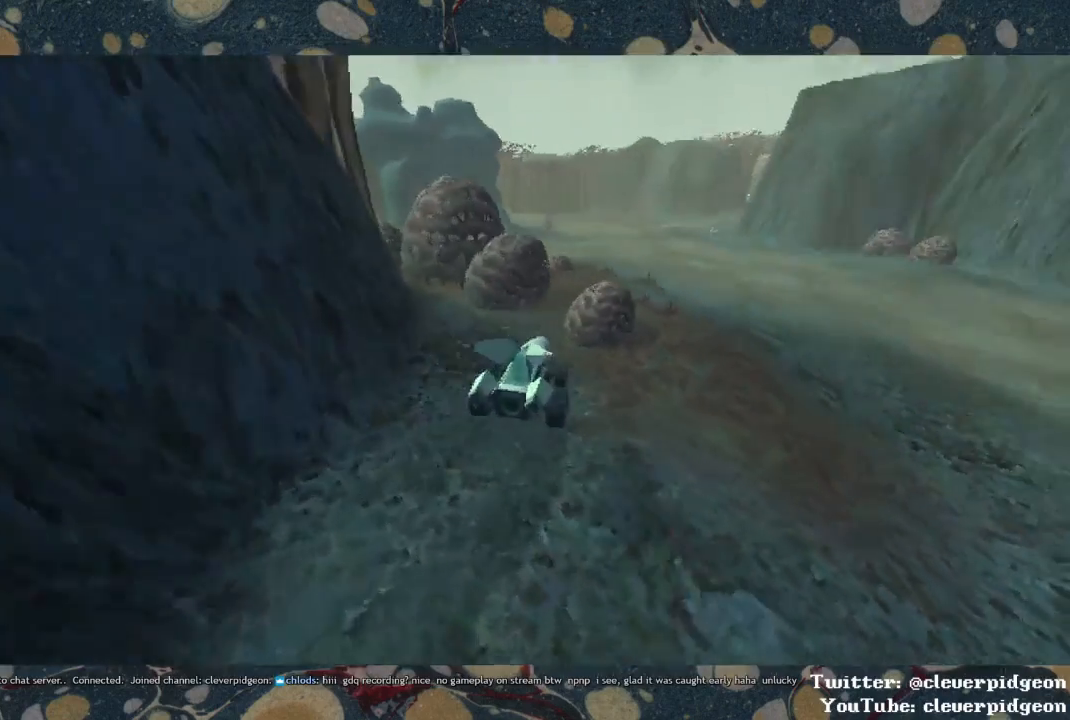
{"buttons": ["CROSS"], "left_stick": "up-left", "right_stick": "center", "events": [[333, "left_stick", "up-left"]]}
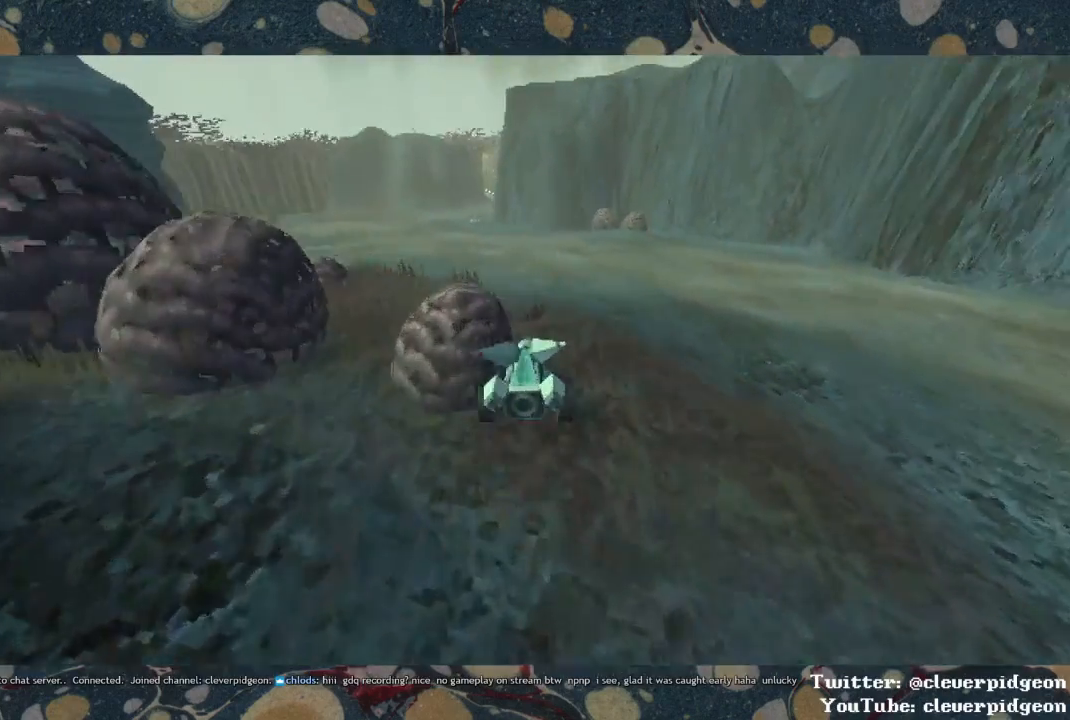
{"buttons": ["CROSS"], "left_stick": "center", "right_stick": "center", "events": [[117, "left_stick", "center"], [300, "left_stick", "left"], [450, "left_stick", "center"]]}
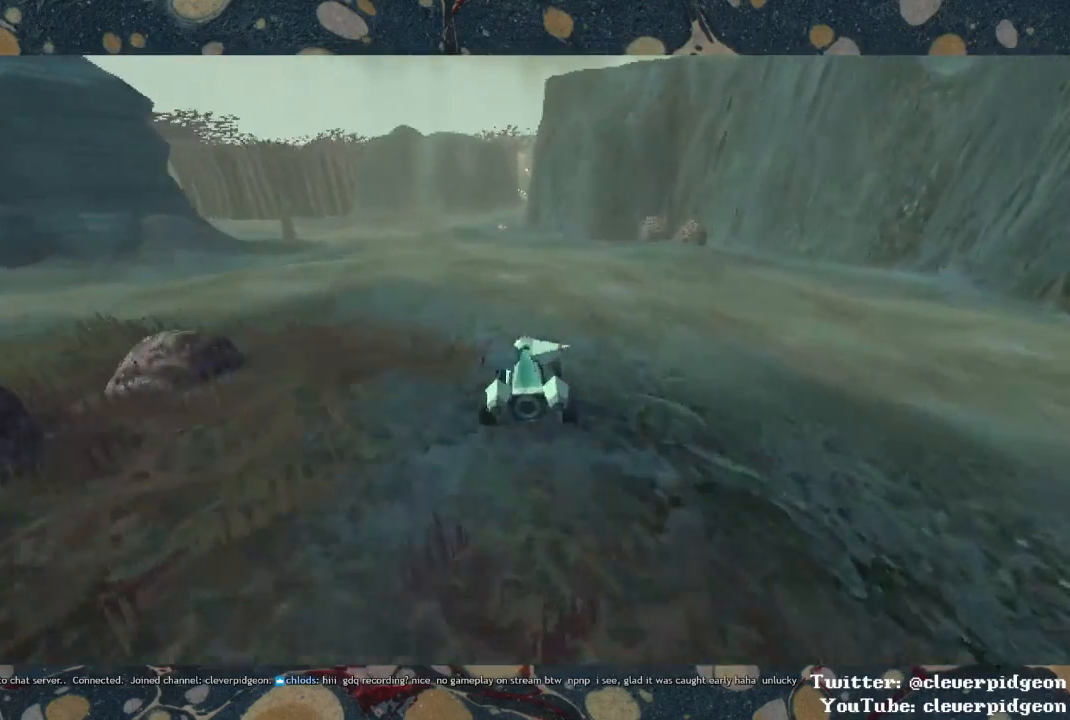
{"buttons": ["CROSS"], "left_stick": "left", "right_stick": "center", "events": [[367, "left_stick", "left"]]}
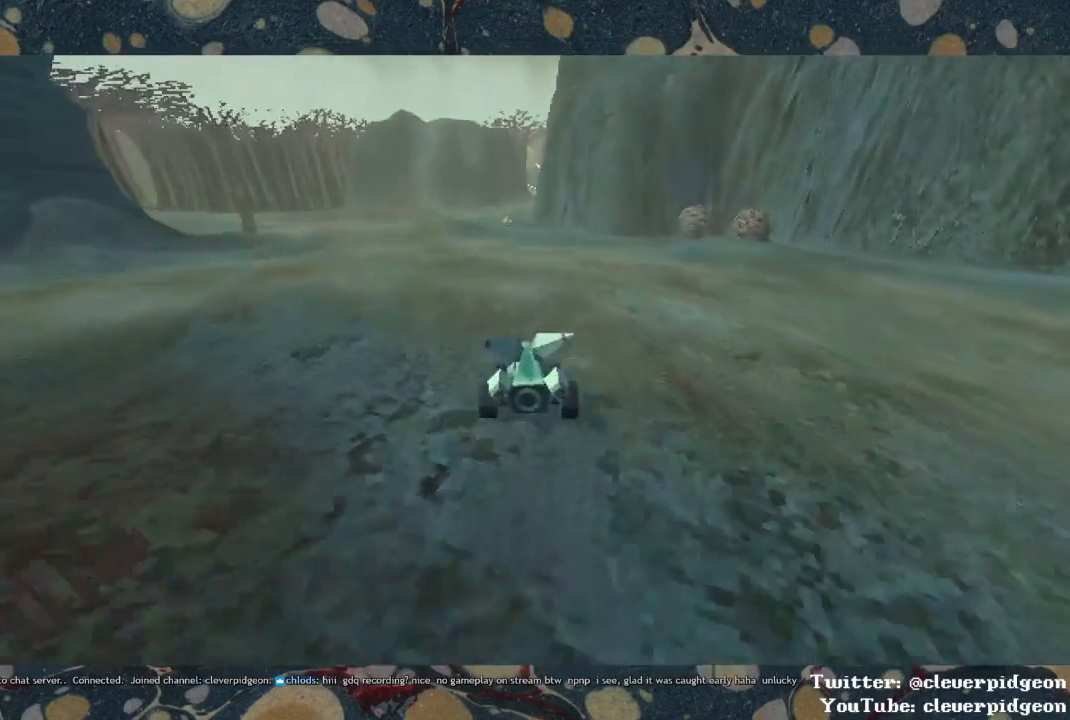
{"buttons": ["CROSS"], "left_stick": "center", "right_stick": "center", "events": [[200, "left_stick", "center"]]}
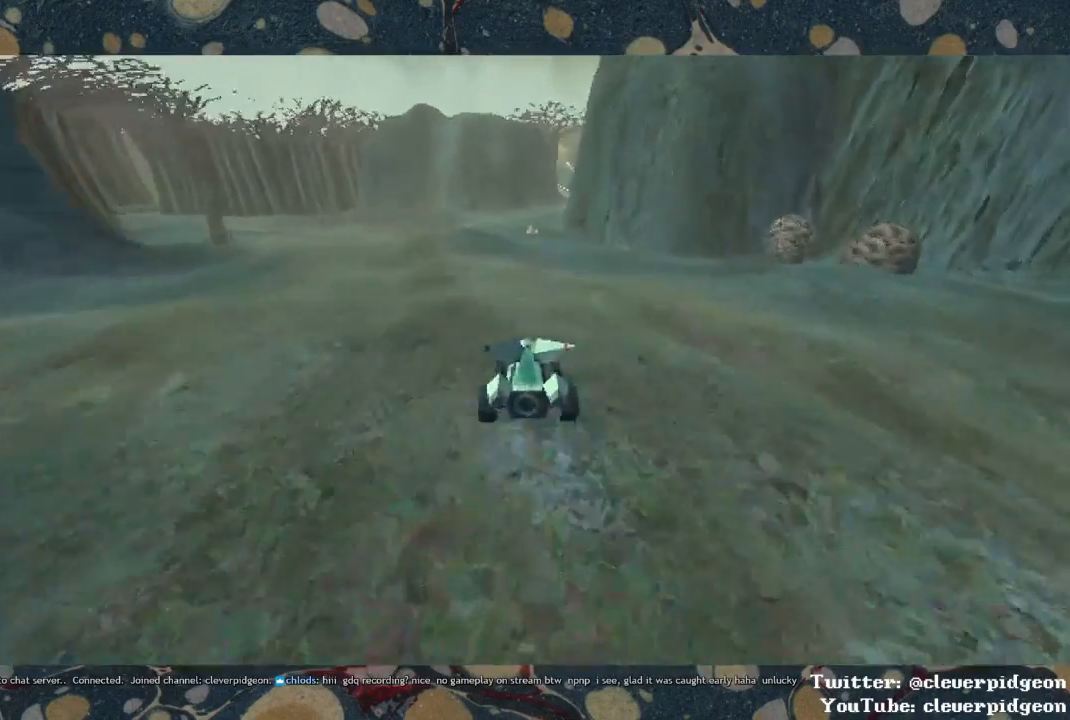
{"buttons": ["CROSS"], "left_stick": "center", "right_stick": "center", "events": [[317, "left_stick", "right"], [483, "left_stick", "center"]]}
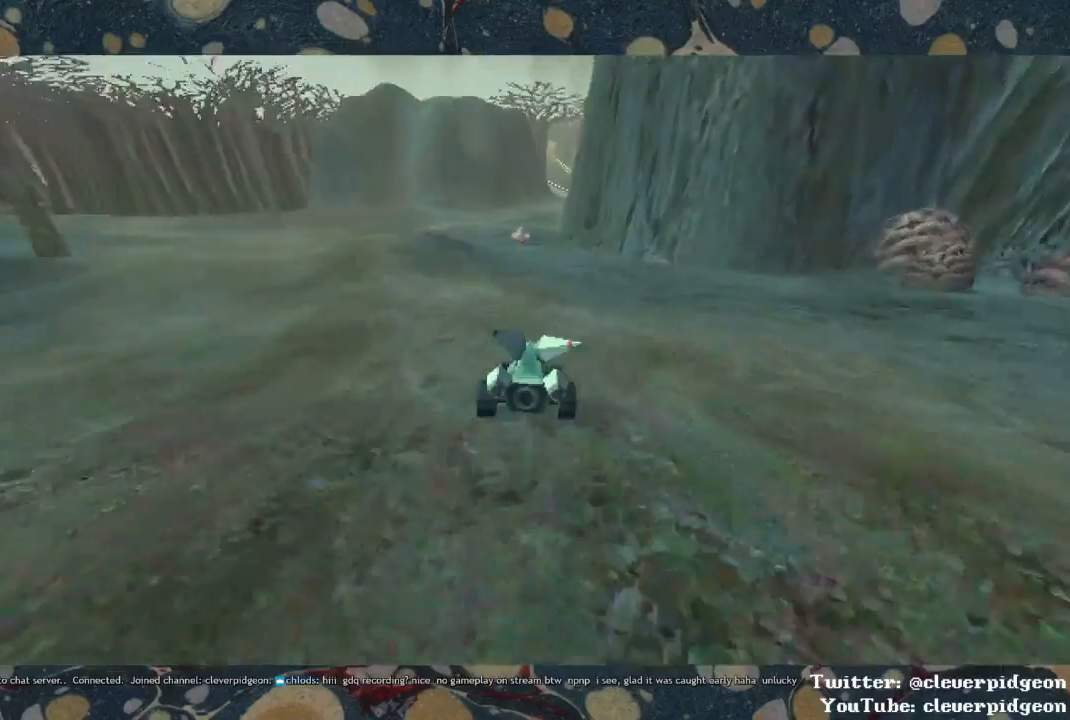
{"buttons": ["CROSS"], "left_stick": "center", "right_stick": "center", "events": [[400, "left_stick", "right"], [467, "left_stick", "center"]]}
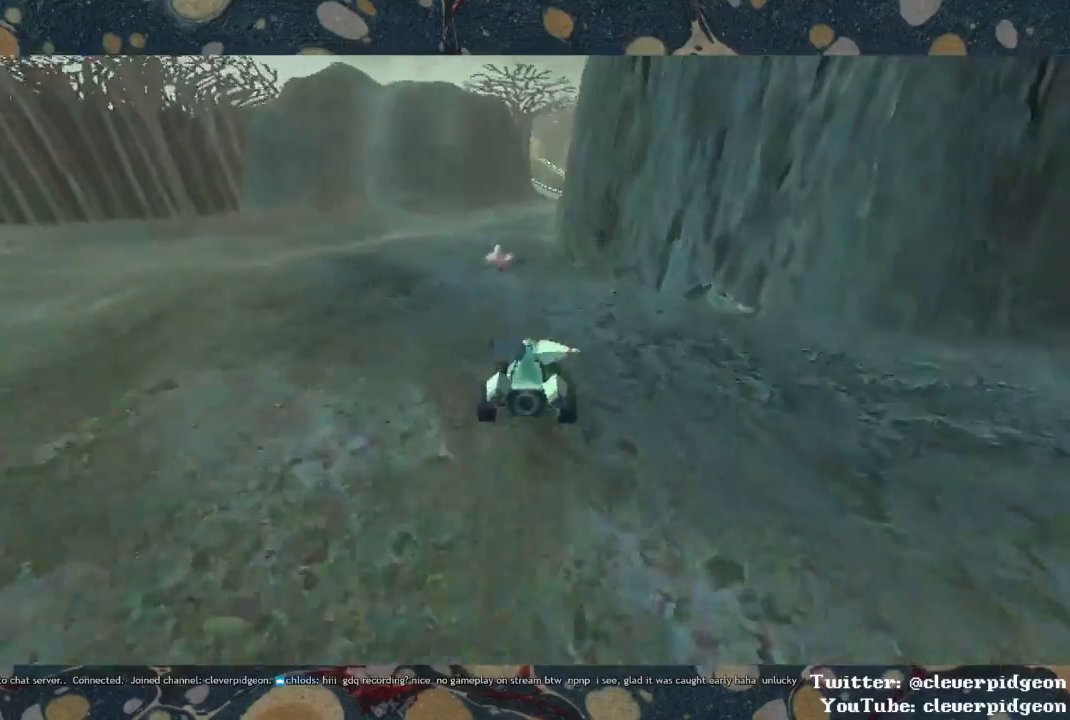
{"buttons": ["CROSS"], "left_stick": "left", "right_stick": "center", "events": [[367, "left_stick", "left"]]}
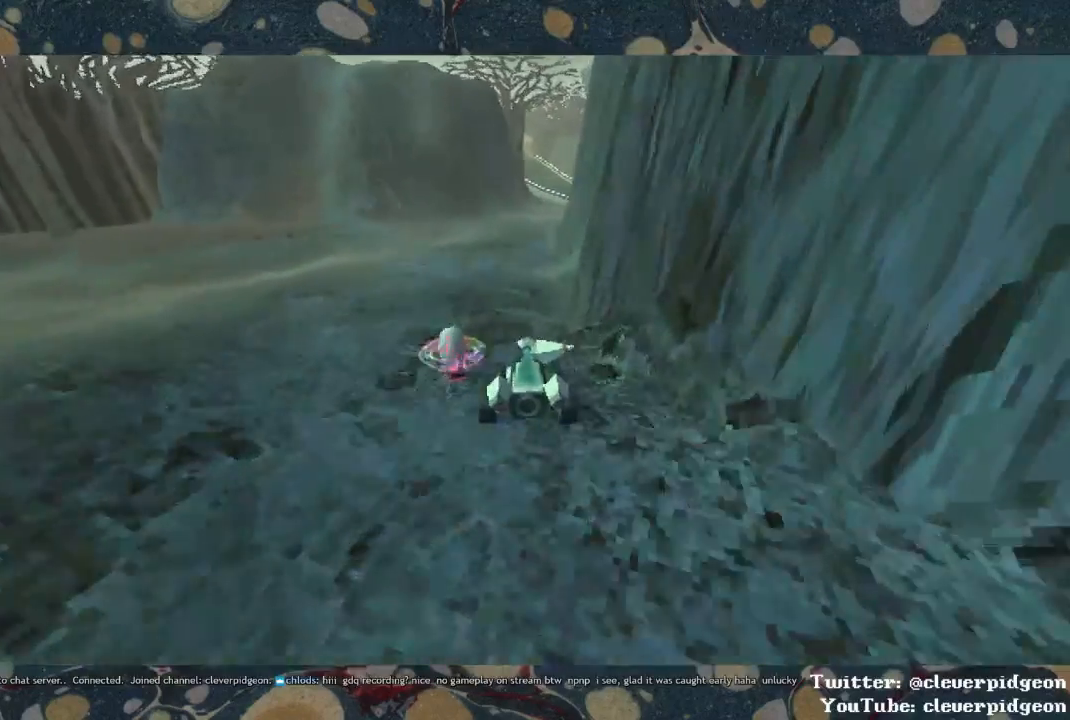
{"buttons": ["CROSS"], "left_stick": "left", "right_stick": "center", "events": []}
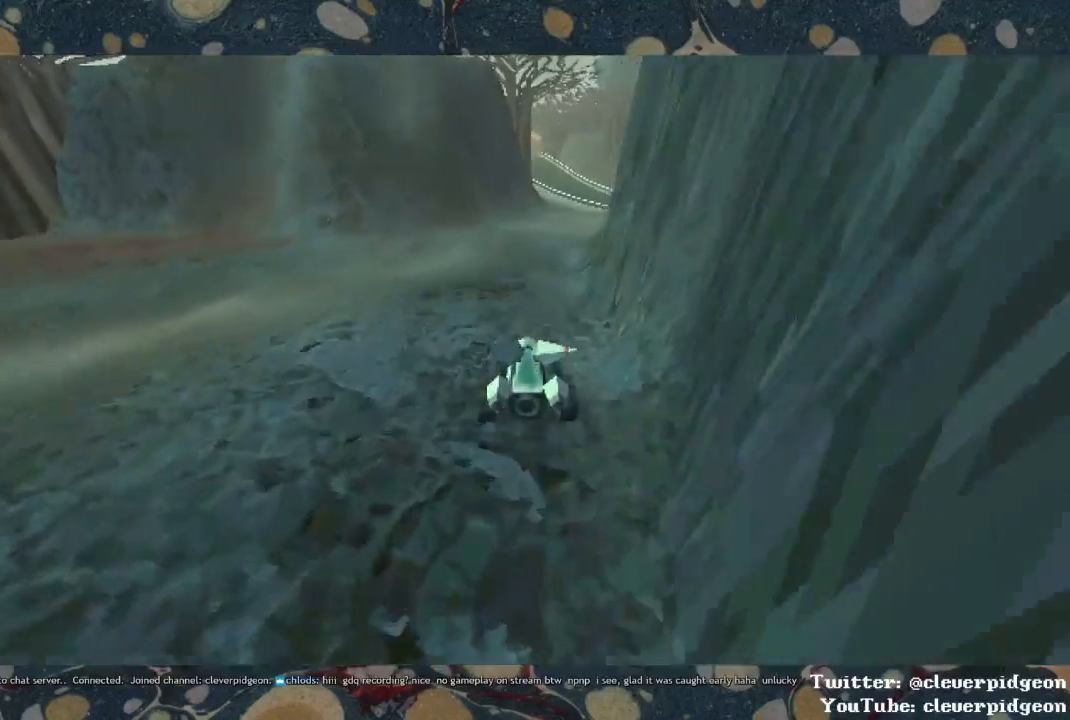
{"buttons": ["CROSS"], "left_stick": "right", "right_stick": "center", "events": [[233, "left_stick", "center"], [317, "left_stick", "right"]]}
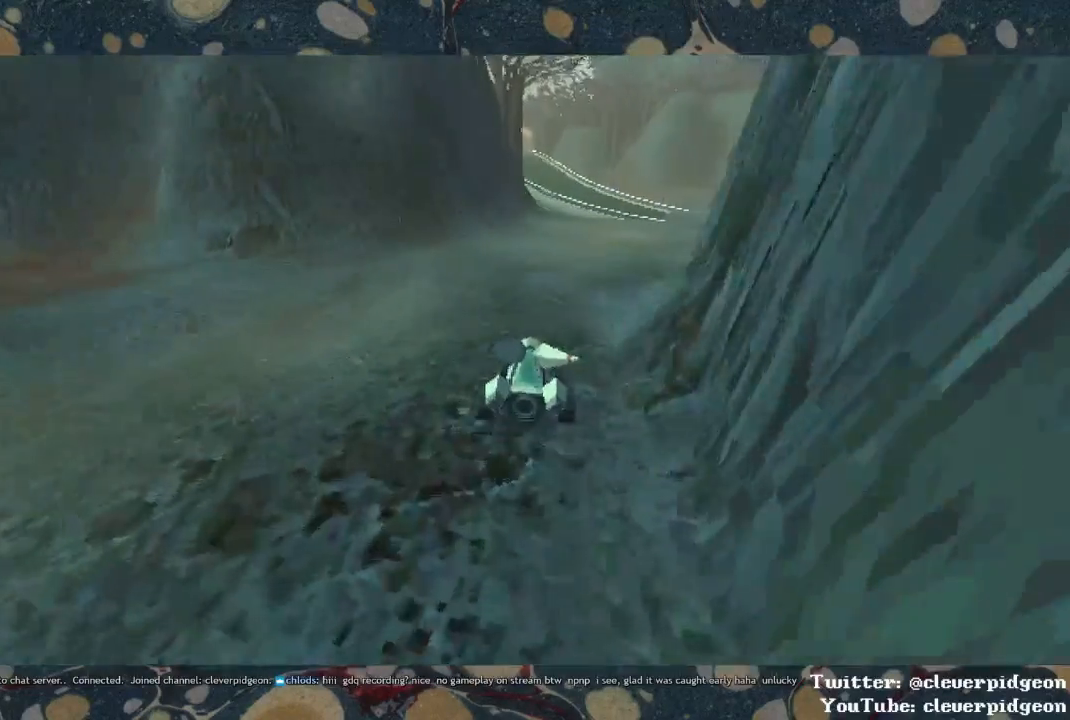
{"buttons": ["CROSS"], "left_stick": "right", "right_stick": "center", "events": []}
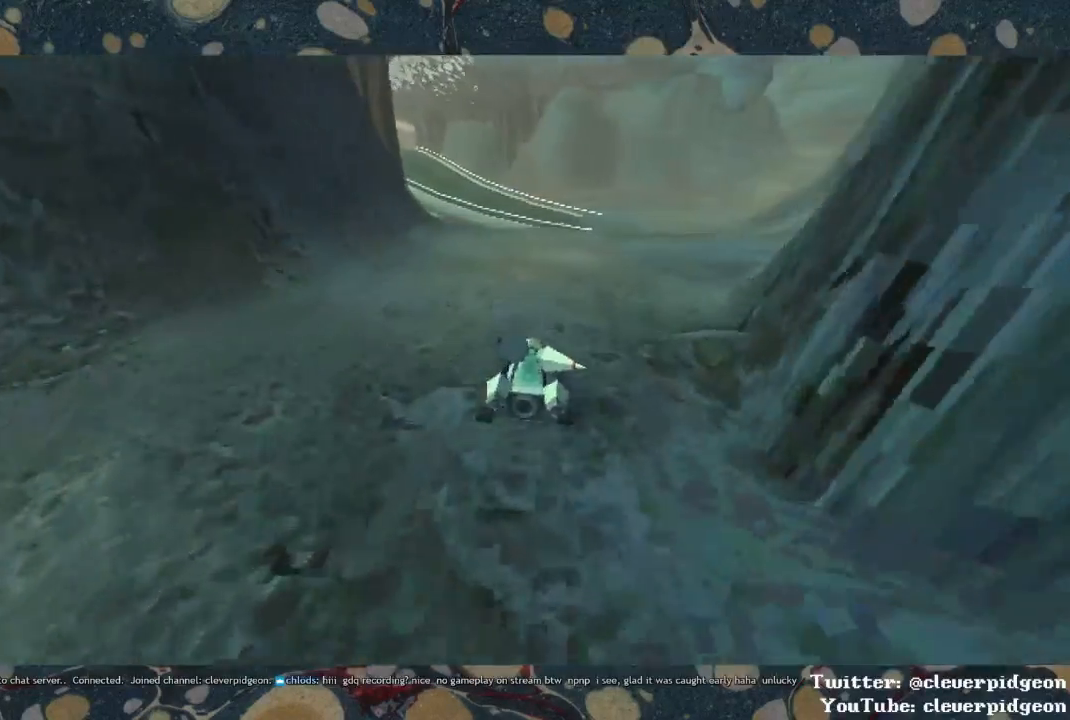
{"buttons": ["CROSS"], "left_stick": "right", "right_stick": "center", "events": [[300, "left_stick", "center"], [500, "left_stick", "right"]]}
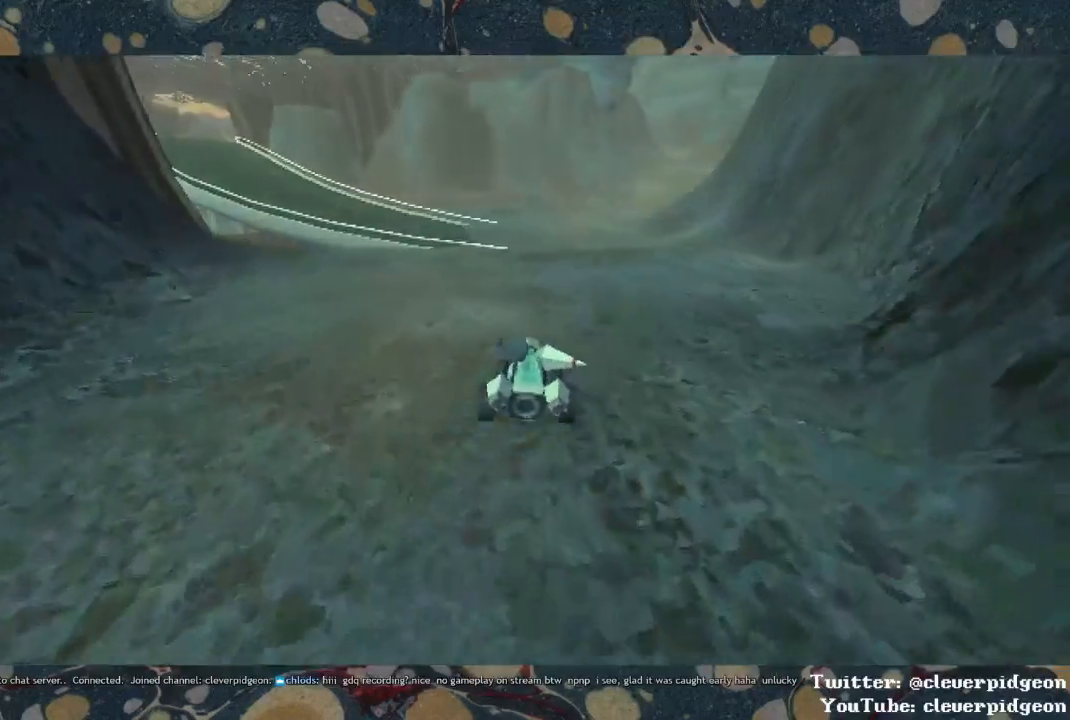
{"buttons": ["CROSS"], "left_stick": "center", "right_stick": "center", "events": [[383, "left_stick", "center"]]}
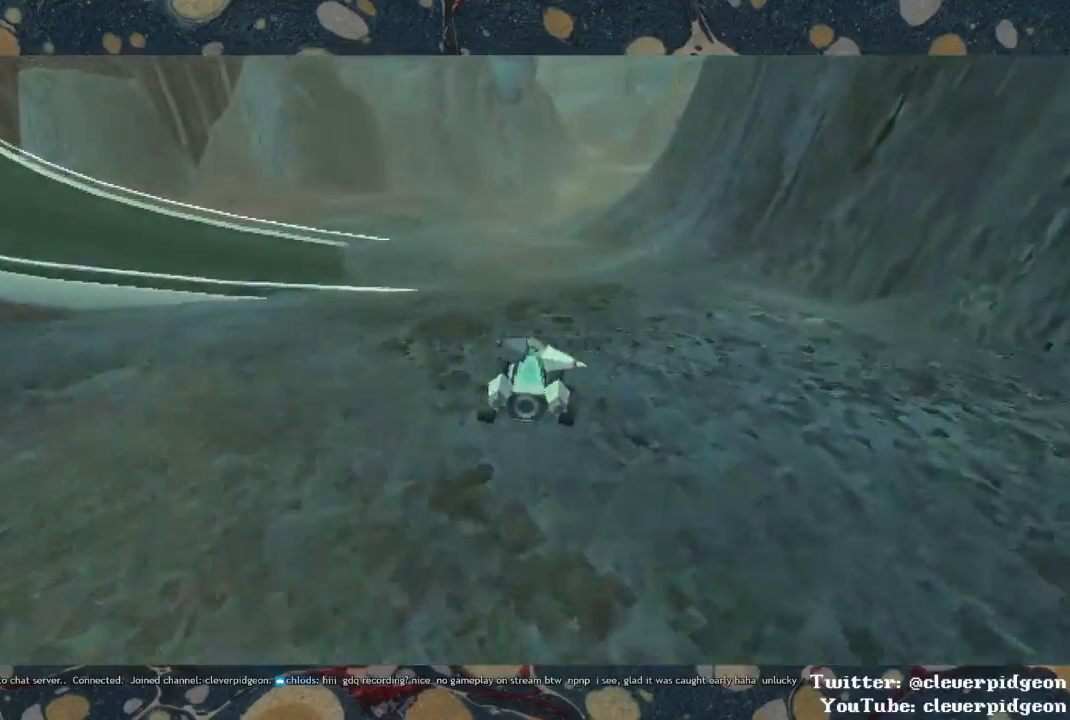
{"buttons": ["CROSS"], "left_stick": "center", "right_stick": "center", "events": []}